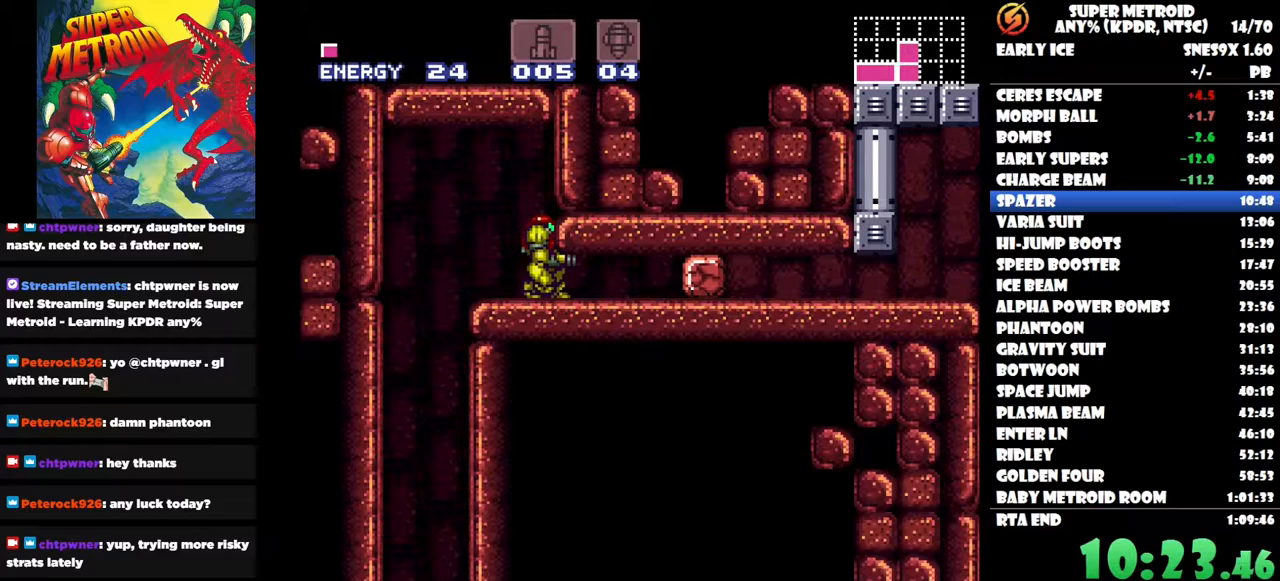
Gameplay with a controller (Nintendo layout); each line is a JSON object with the inputs held at the frame after it. "button_events" lists button changes between this image and that frame as [ms after this image, input, new state], when the widget could be followed in between (sticks are given only as held states). Not read: A HOME L3 R3 left_stick.
{"buttons": [], "right_stick": "center", "button_events": [[167, "DPAD_DOWN", "down"], [200, "Y", "down"], [217, "DPAD_DOWN", "up"], [300, "Y", "up"]]}
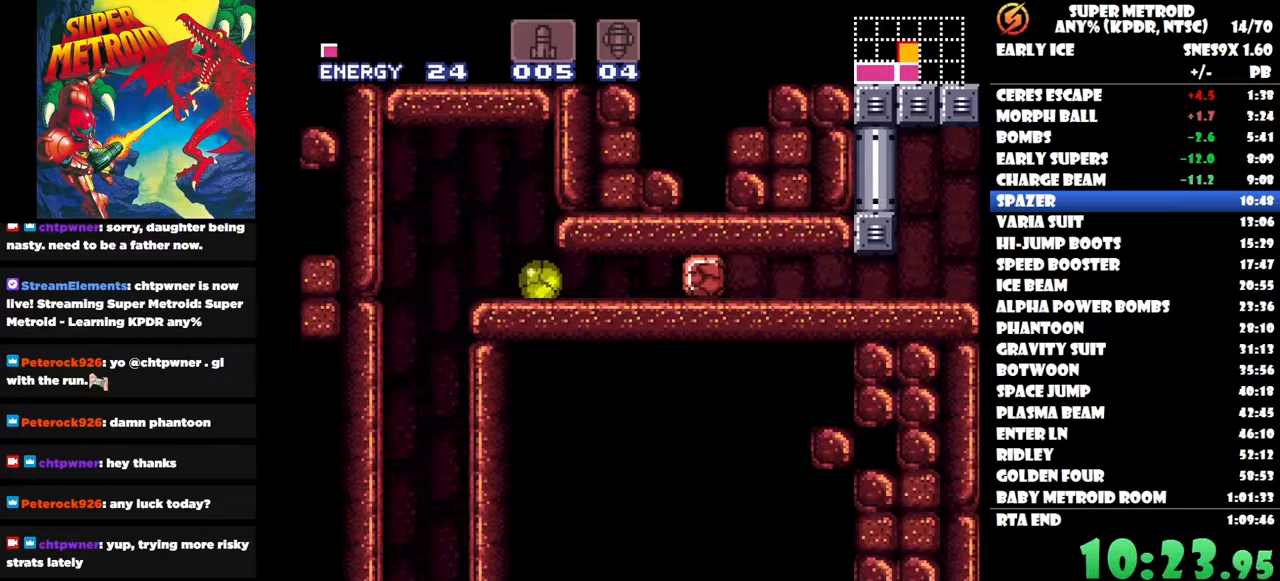
{"buttons": ["DPAD_DOWN"], "right_stick": "center", "button_events": [[67, "DPAD_UP", "down"], [150, "Y", "down"], [167, "DPAD_UP", "up"], [200, "Y", "up"], [500, "DPAD_DOWN", "down"]]}
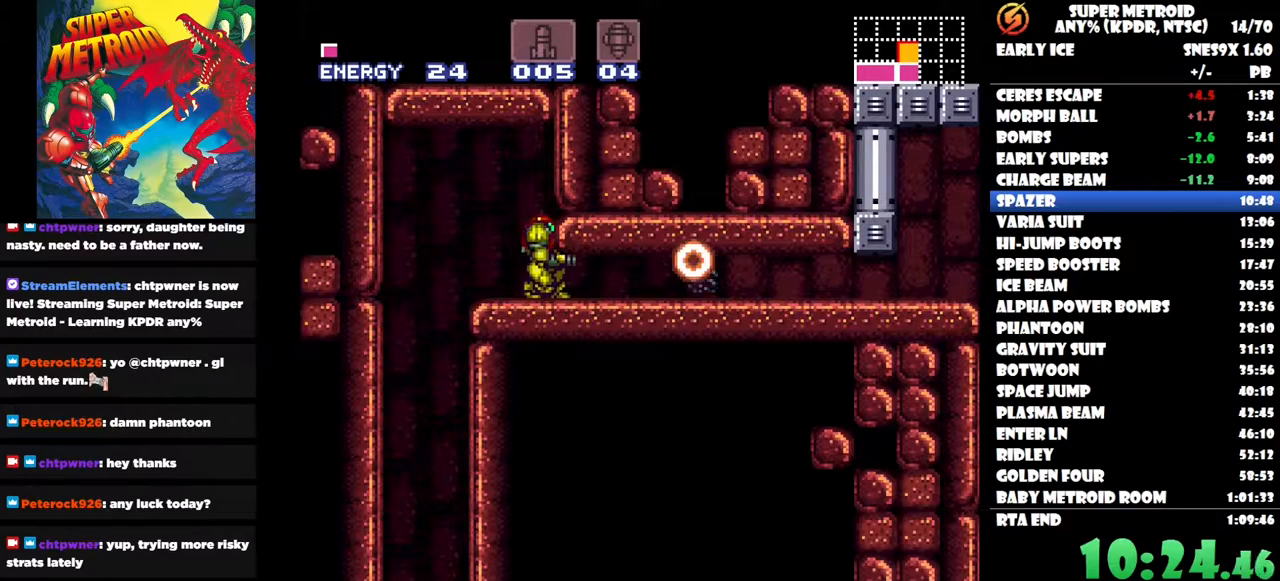
{"buttons": ["DPAD_RIGHT"], "right_stick": "center", "button_events": [[133, "DPAD_DOWN", "up"], [200, "DPAD_RIGHT", "down"]]}
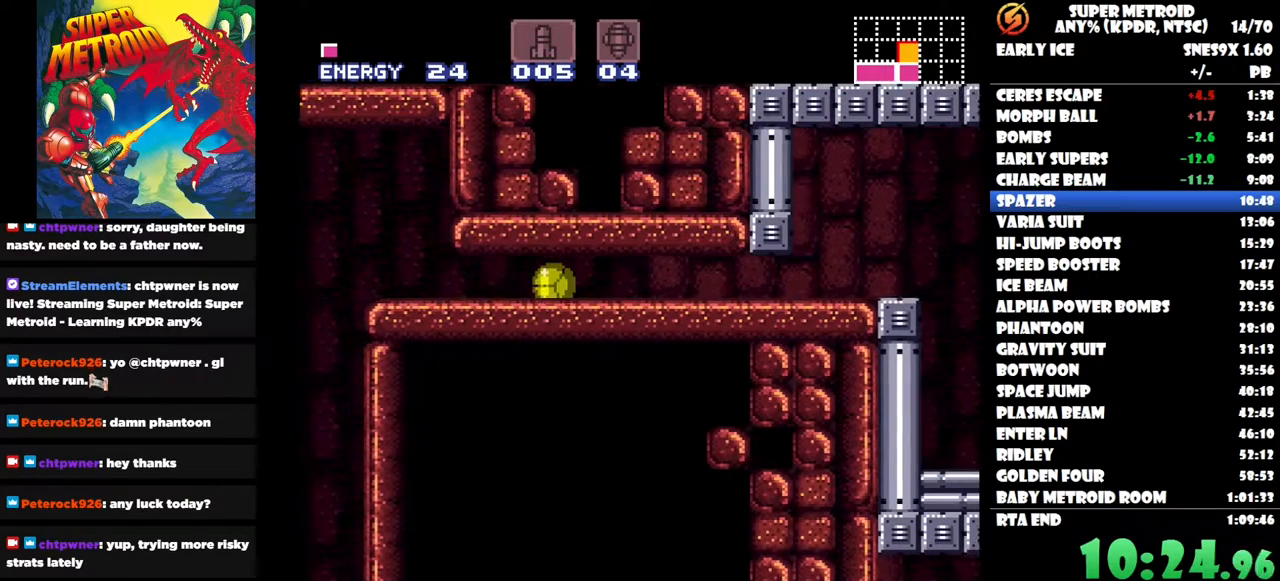
{"buttons": ["X", "DPAD_RIGHT"], "right_stick": "center", "button_events": [[250, "X", "down"], [367, "X", "up"], [467, "X", "down"]]}
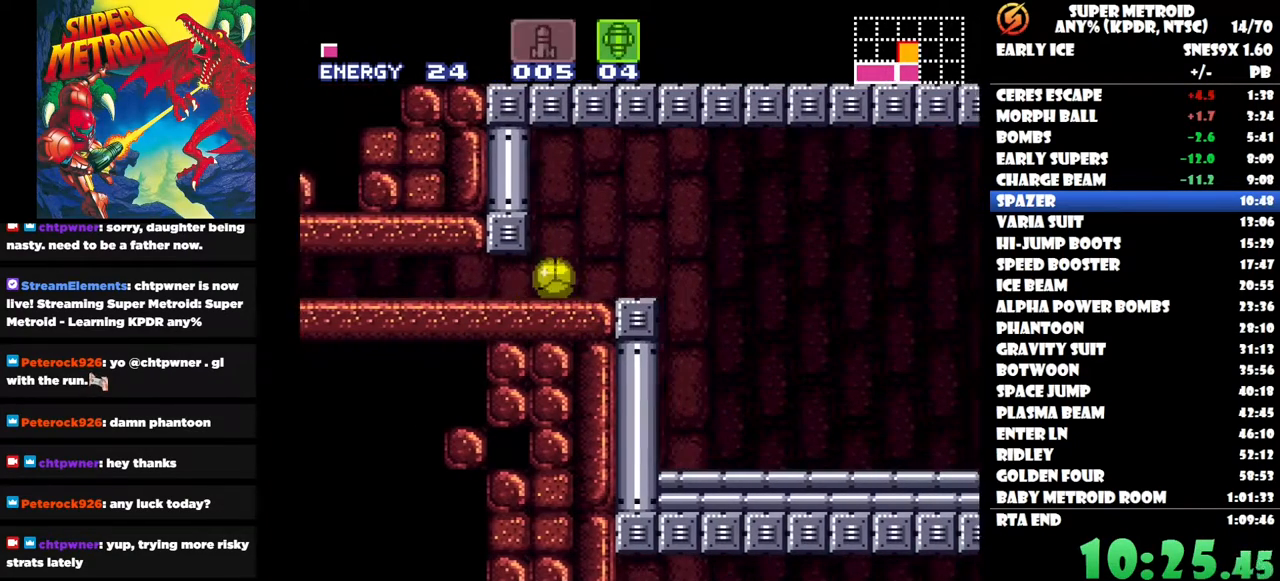
{"buttons": ["DPAD_RIGHT"], "right_stick": "center", "button_events": [[50, "X", "up"], [67, "DPAD_UP", "down"], [100, "DPAD_RIGHT", "up"], [183, "DPAD_RIGHT", "down"], [217, "DPAD_UP", "up"], [383, "DPAD_UP", "down"], [467, "DPAD_UP", "up"]]}
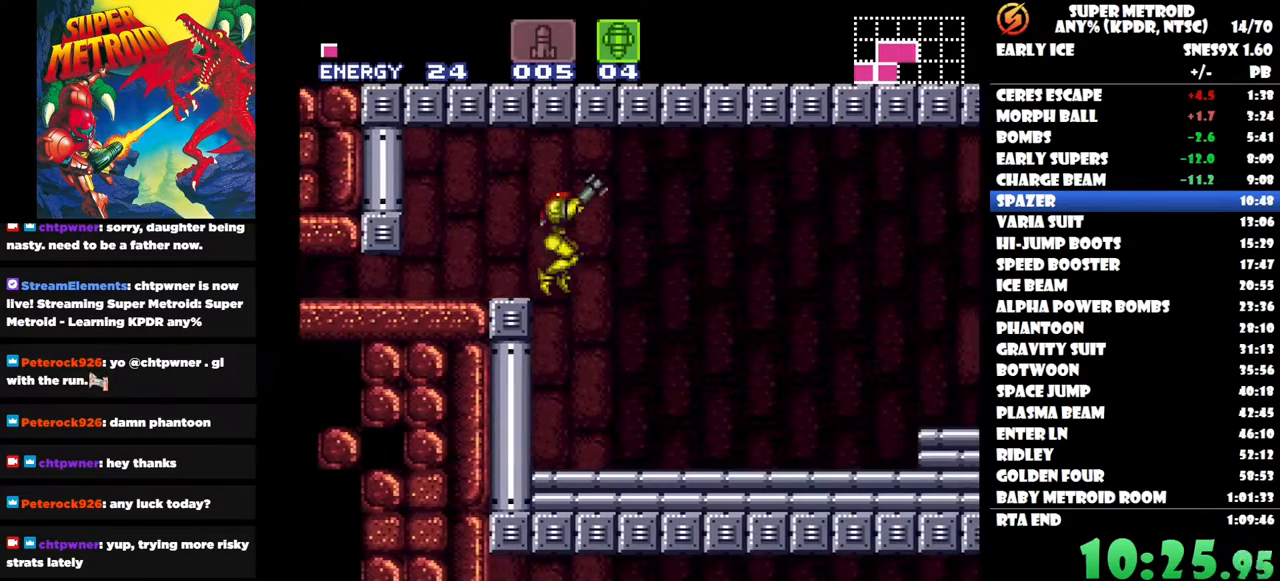
{"buttons": ["DPAD_RIGHT"], "right_stick": "center", "button_events": [[250, "Y", "down"], [333, "Y", "up"]]}